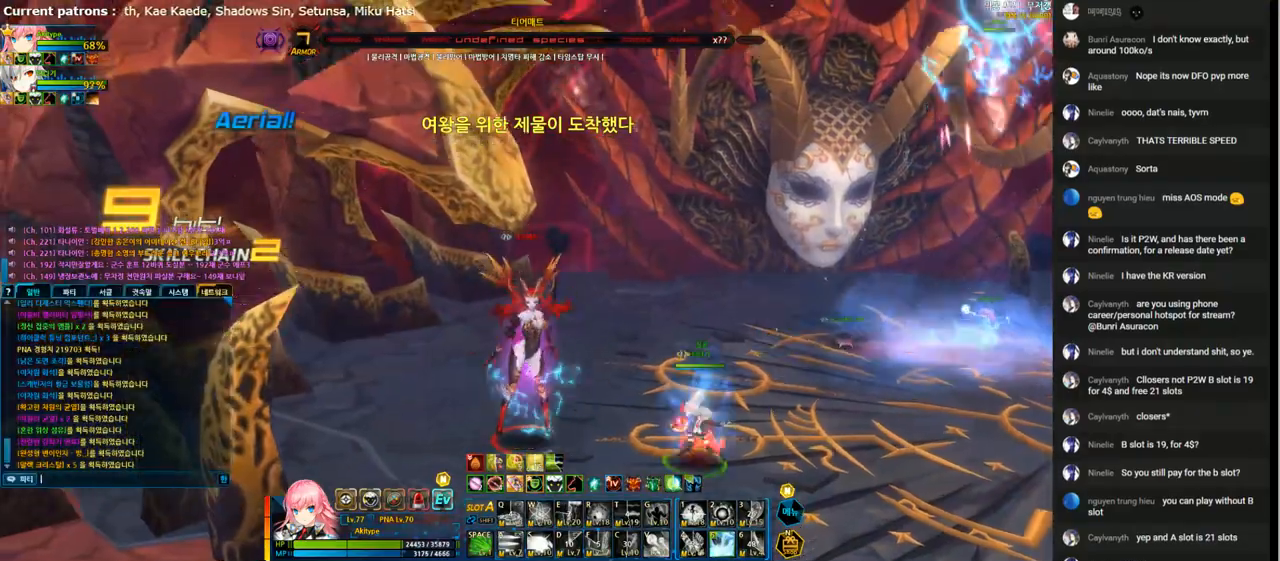
Gameplay with keyboard; each line is a JSON object with the keys held at the frame after it. "events" lists presses ("down") and releases ("up") of "1", "2", "3", "4", "5", "6", "a", "c", "d", "down", "e", "f", "g", "left", "q", "r", "right", "s", "shift", "space", "t", "up", "v", "w", "x" and "z" between this image and that frame as [ms after this image, input, new state], when the widget could be followed in between. No other keys are recorded. Mouse input is not recorded.
{"keys": ["f"], "events": [[67, "x", "down"], [133, "x", "up"], [233, "f", "down"], [300, "c", "down"], [333, "f", "up"], [400, "c", "up"], [467, "f", "down"]]}
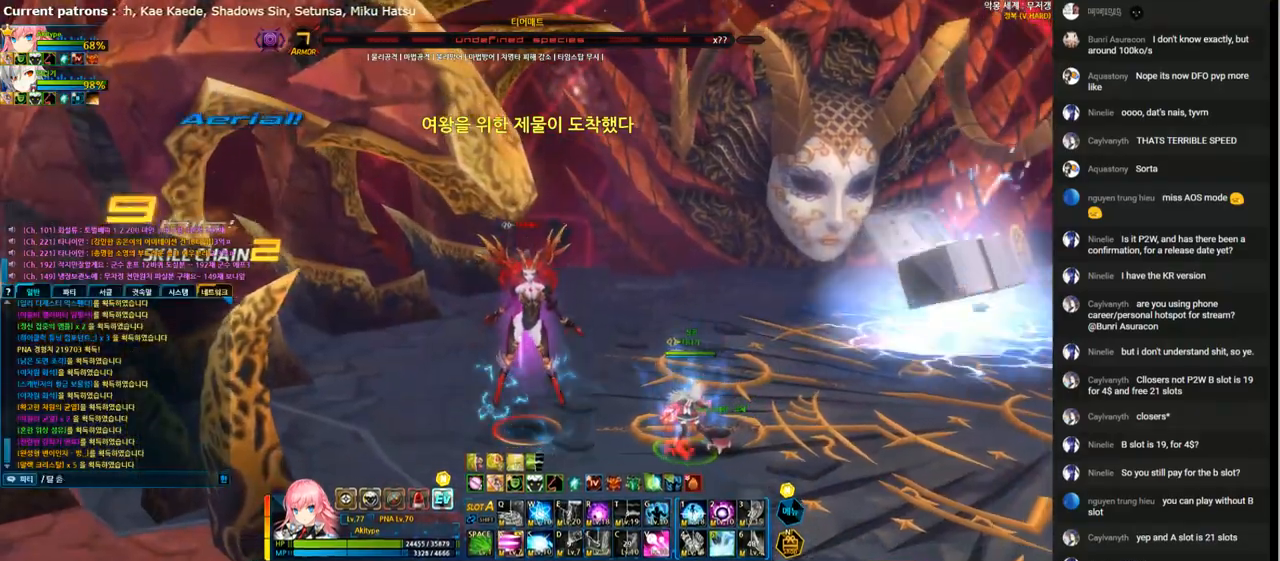
{"keys": [], "events": [[33, "f", "up"]]}
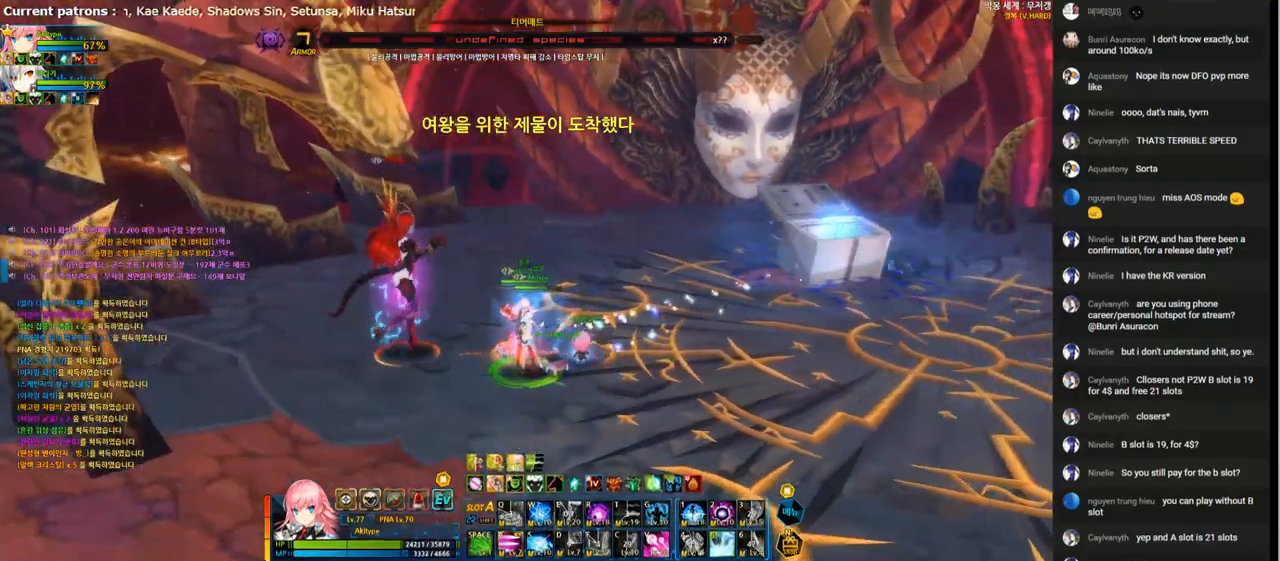
{"keys": [], "events": [[33, "g", "down"], [133, "g", "up"], [200, "g", "down"], [267, "g", "up"], [333, "g", "down"], [433, "g", "up"]]}
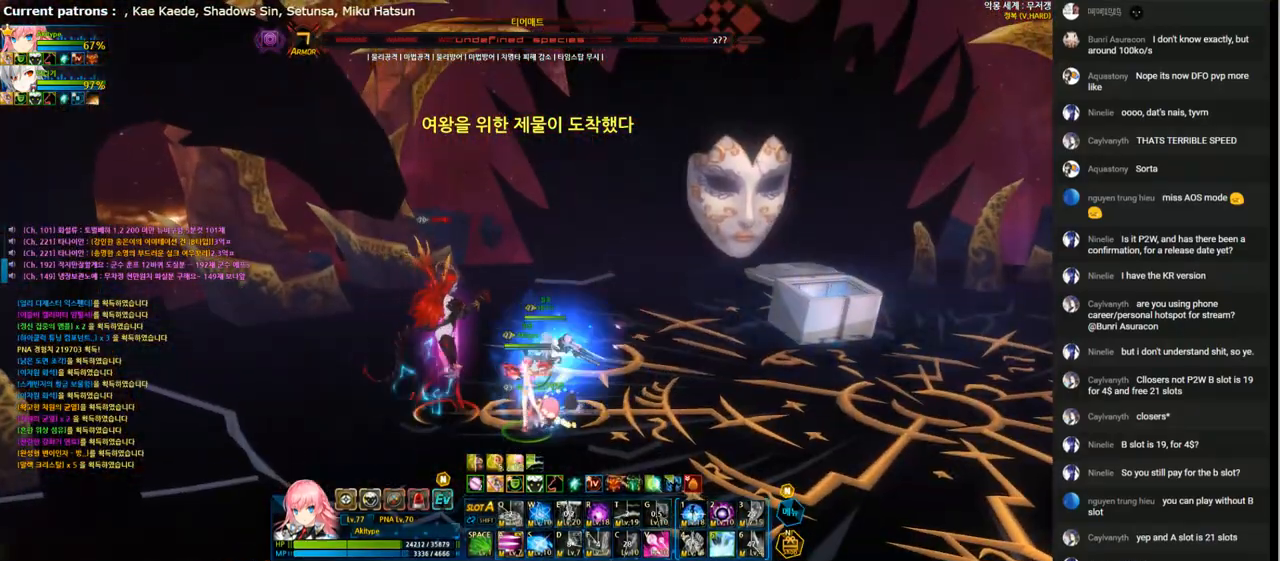
{"keys": ["right"], "events": [[133, "left", "down"], [200, "left", "up"], [267, "left", "down"], [333, "up", "down"], [400, "right", "down"], [433, "left", "up"], [433, "x", "down"], [467, "up", "up"], [500, "x", "up"]]}
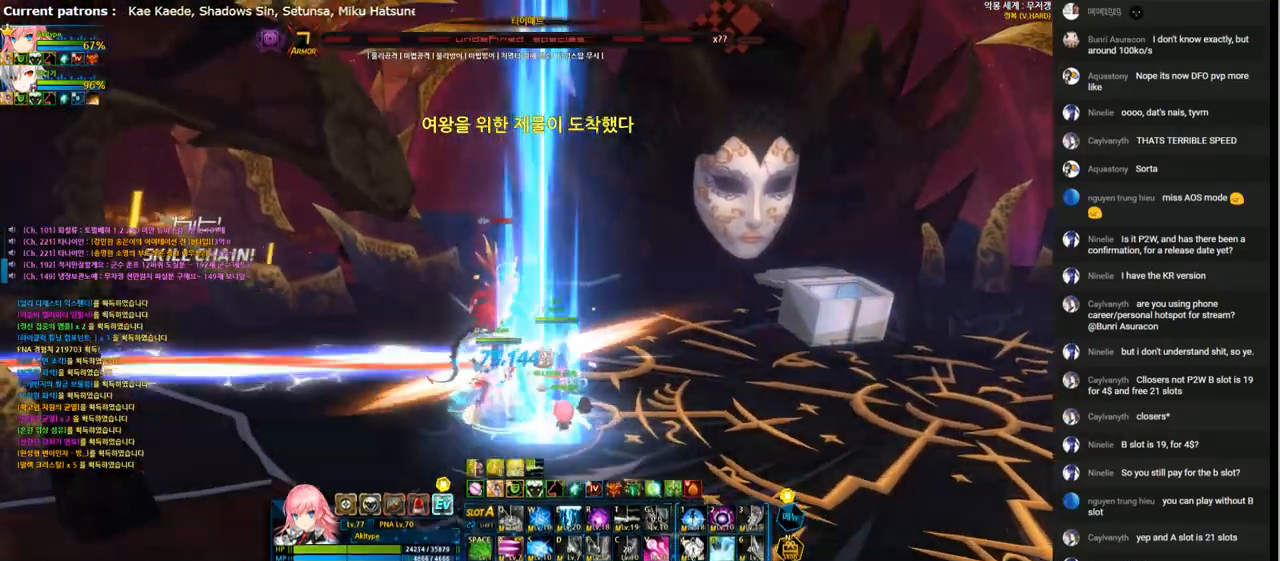
{"keys": [], "events": [[67, "right", "up"], [67, "w", "down"], [133, "w", "up"], [200, "e", "down"], [300, "e", "up"], [367, "e", "down"], [433, "e", "up"]]}
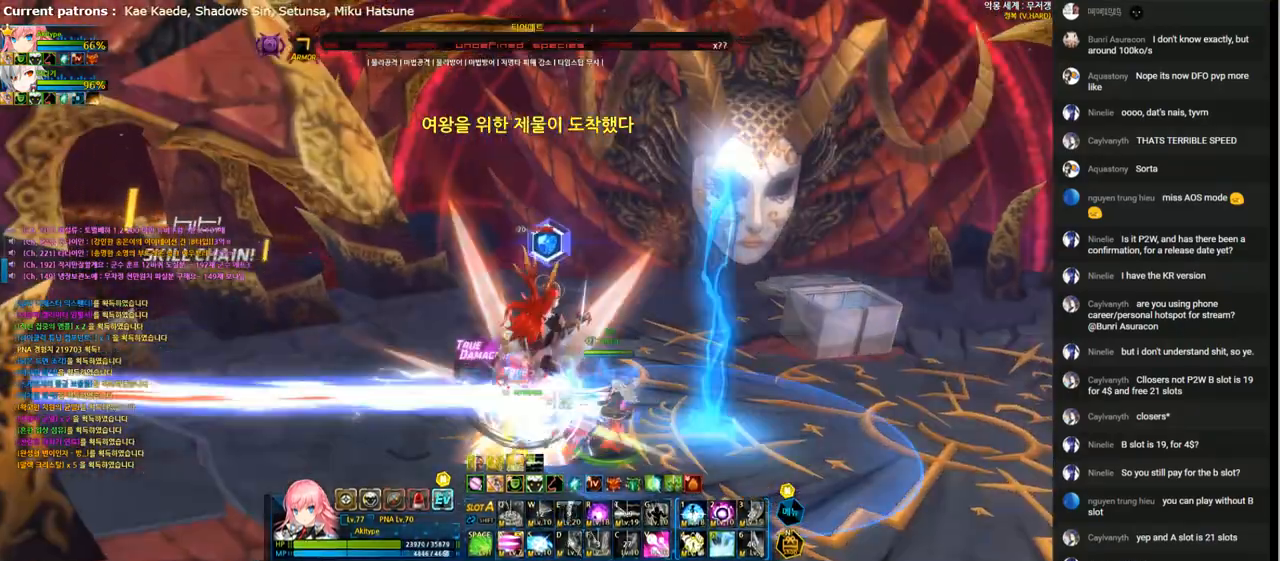
{"keys": [], "events": [[33, "e", "down"], [133, "e", "up"], [200, "e", "down"], [300, "e", "up"], [400, "e", "down"], [467, "e", "up"]]}
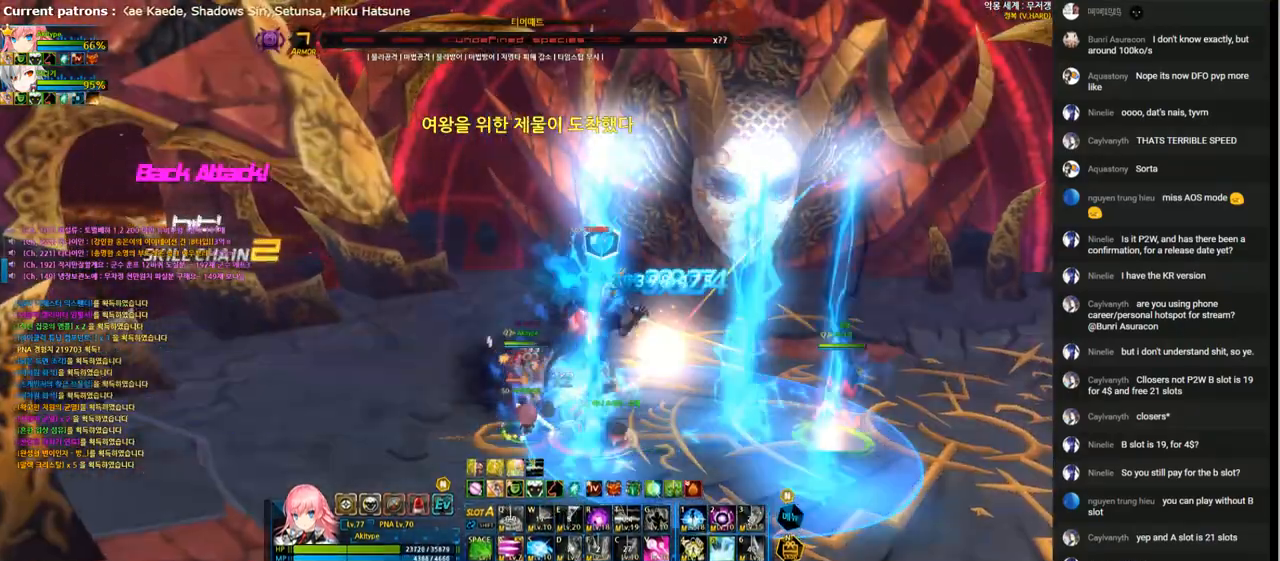
{"keys": [], "events": [[33, "e", "down"], [133, "e", "up"], [233, "v", "down"], [300, "v", "up"], [367, "v", "down"], [467, "v", "up"]]}
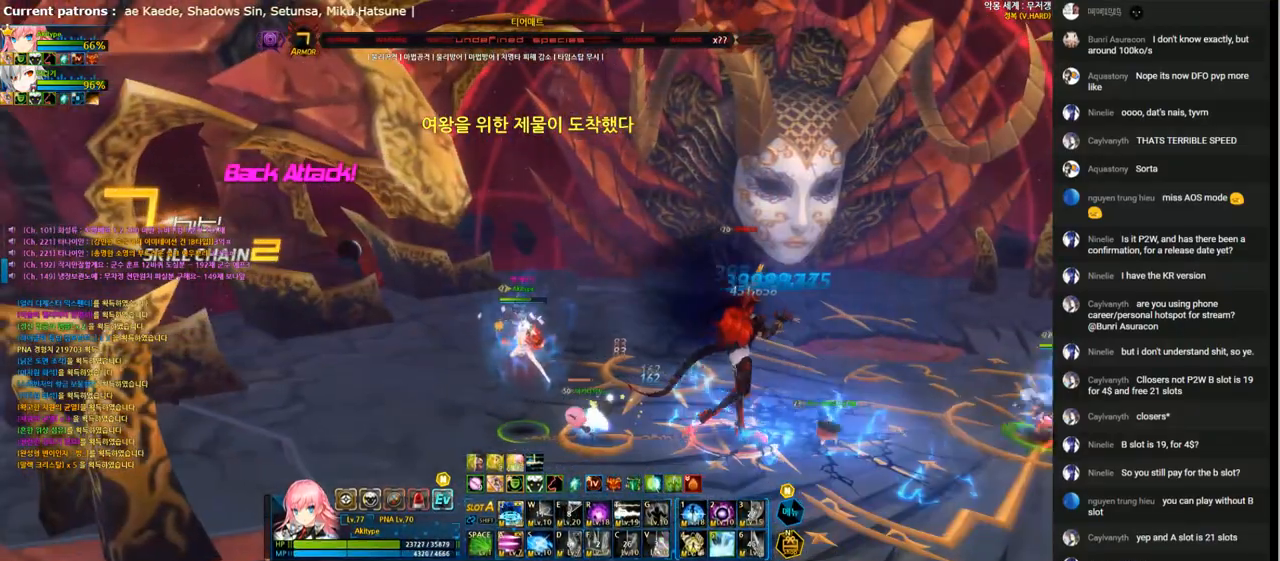
{"keys": ["right", "t"], "events": [[33, "right", "down"], [100, "right", "up"], [200, "right", "down"], [333, "x", "down"], [400, "x", "up"], [467, "t", "down"]]}
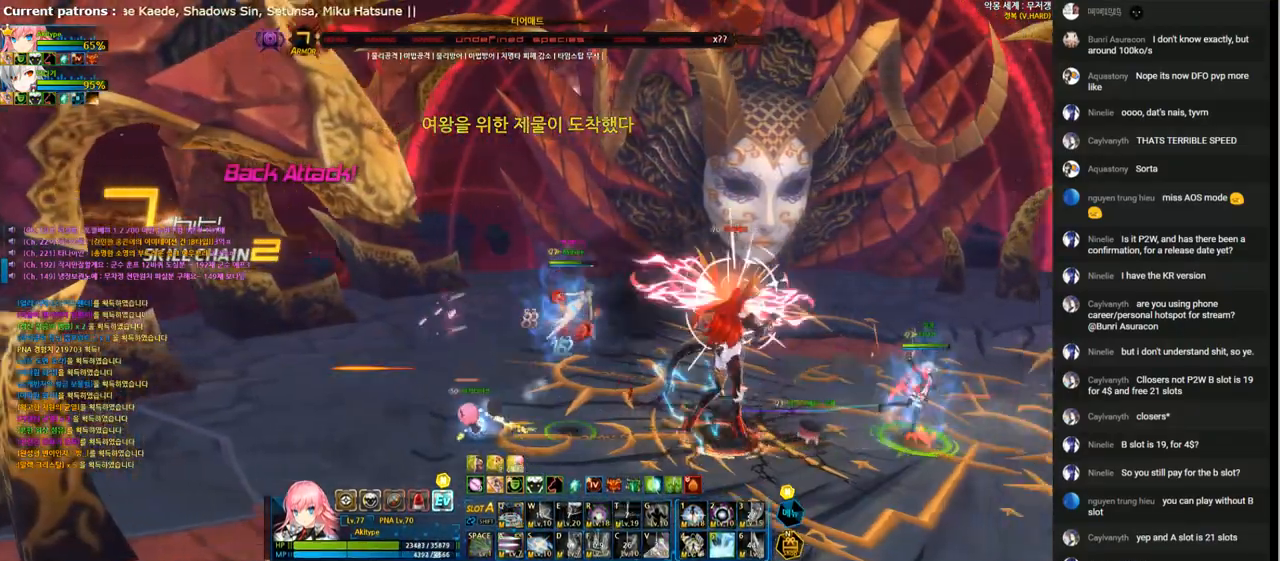
{"keys": [], "events": [[33, "right", "up"], [33, "t", "up"], [100, "t", "down"], [167, "t", "up"], [233, "t", "down"], [333, "t", "up"], [400, "t", "down"], [467, "t", "up"]]}
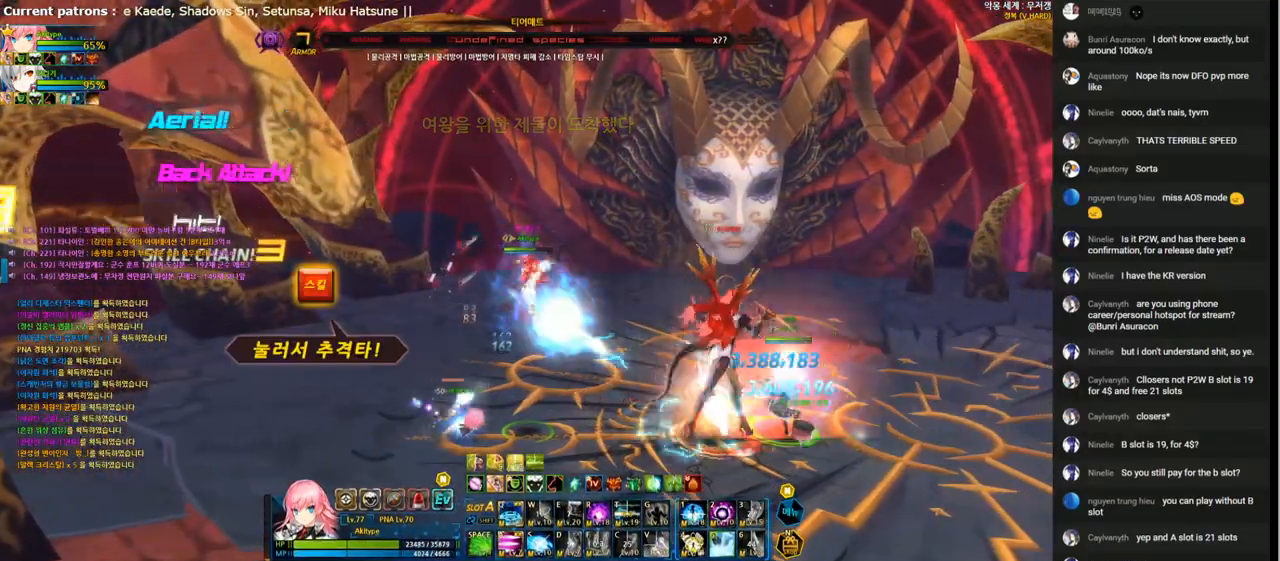
{"keys": ["t"], "events": [[67, "t", "down"], [133, "t", "up"], [200, "t", "down"], [300, "t", "up"], [333, "t", "down"], [433, "t", "up"], [500, "t", "down"]]}
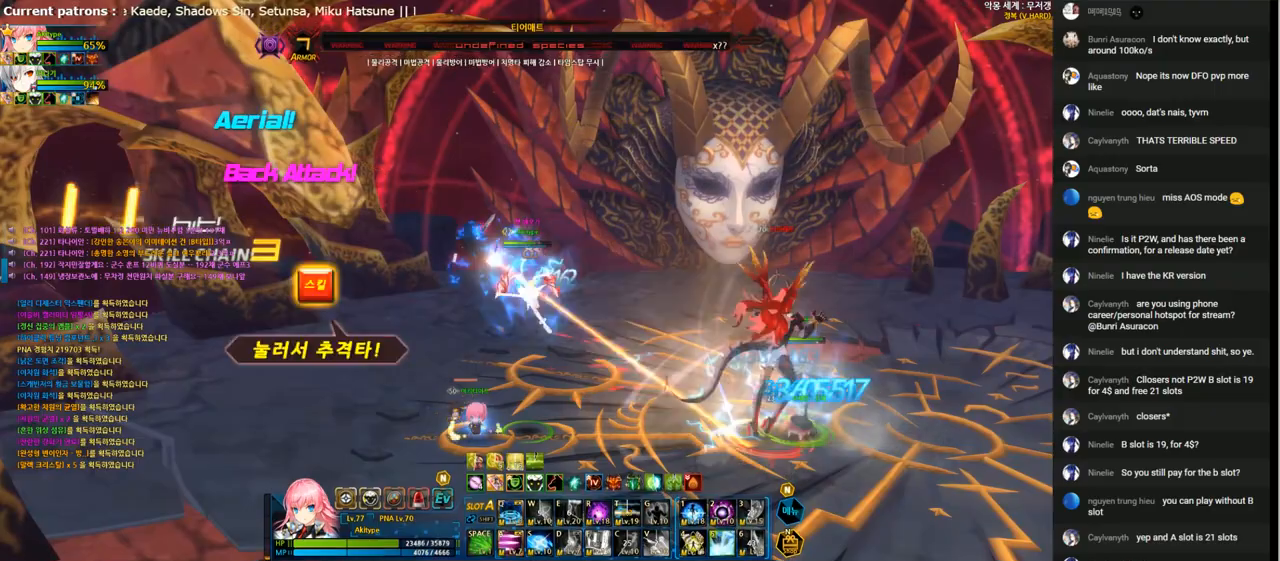
{"keys": ["1", "right"], "events": [[67, "t", "up"], [133, "t", "down"], [233, "t", "up"], [300, "right", "down"], [300, "t", "down"], [400, "t", "up"], [433, "1", "down"]]}
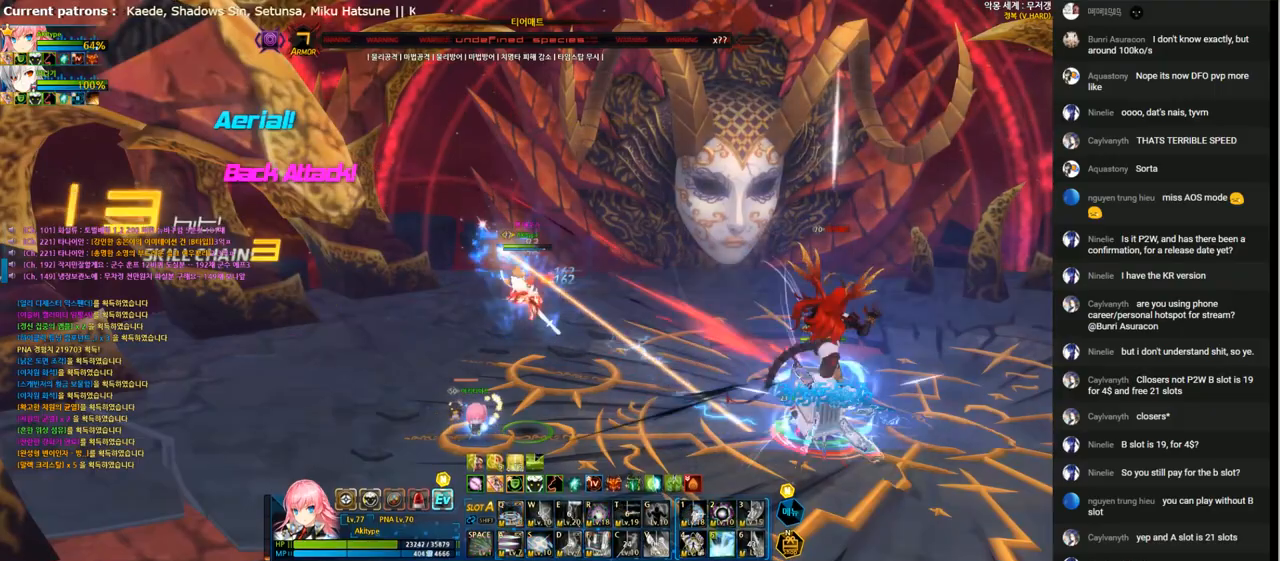
{"keys": ["right"], "events": [[33, "1", "up"], [100, "1", "down"], [167, "1", "up"], [267, "1", "down"], [333, "1", "up"], [433, "1", "down"], [500, "1", "up"]]}
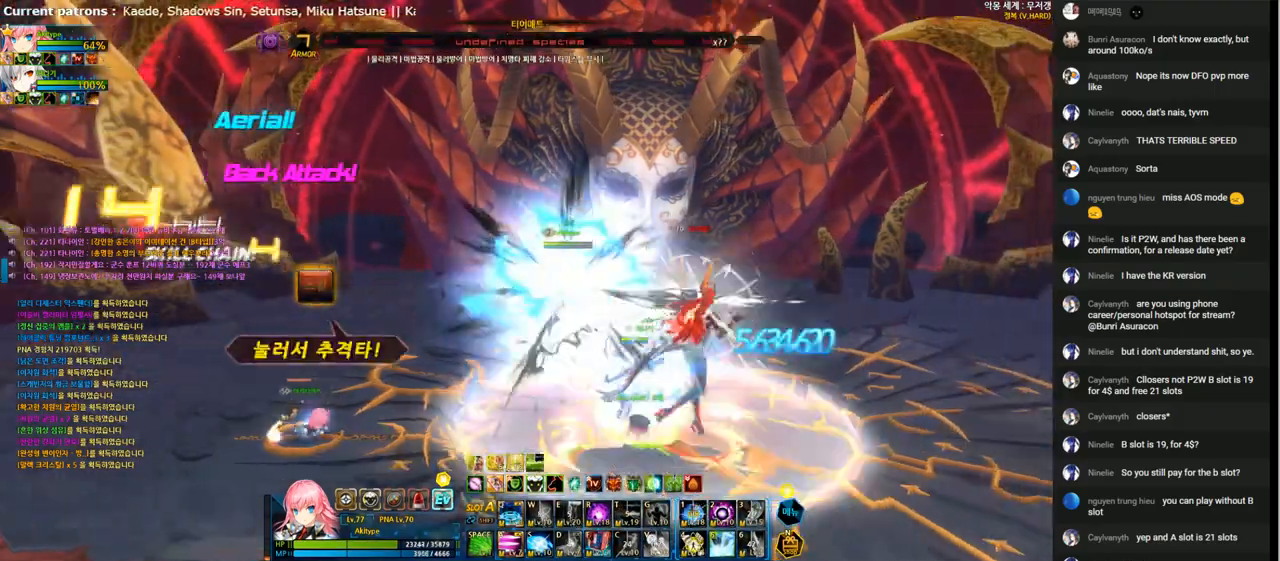
{"keys": ["4"], "events": [[100, "1", "down"], [167, "1", "up"], [300, "4", "down"], [300, "right", "up"]]}
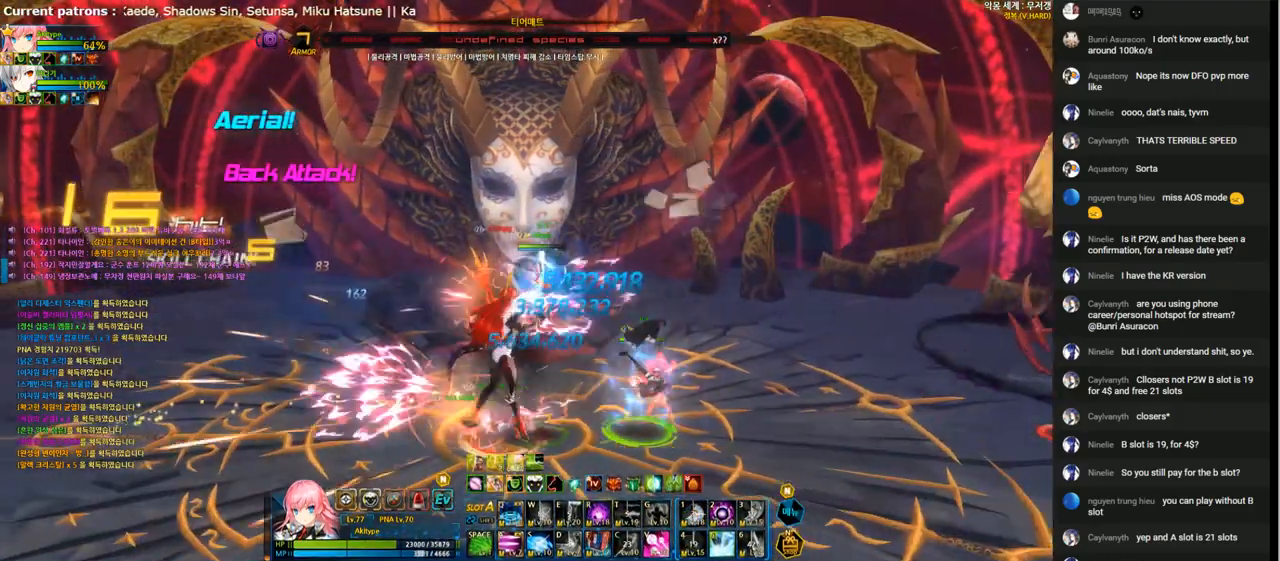
{"keys": ["4"], "events": []}
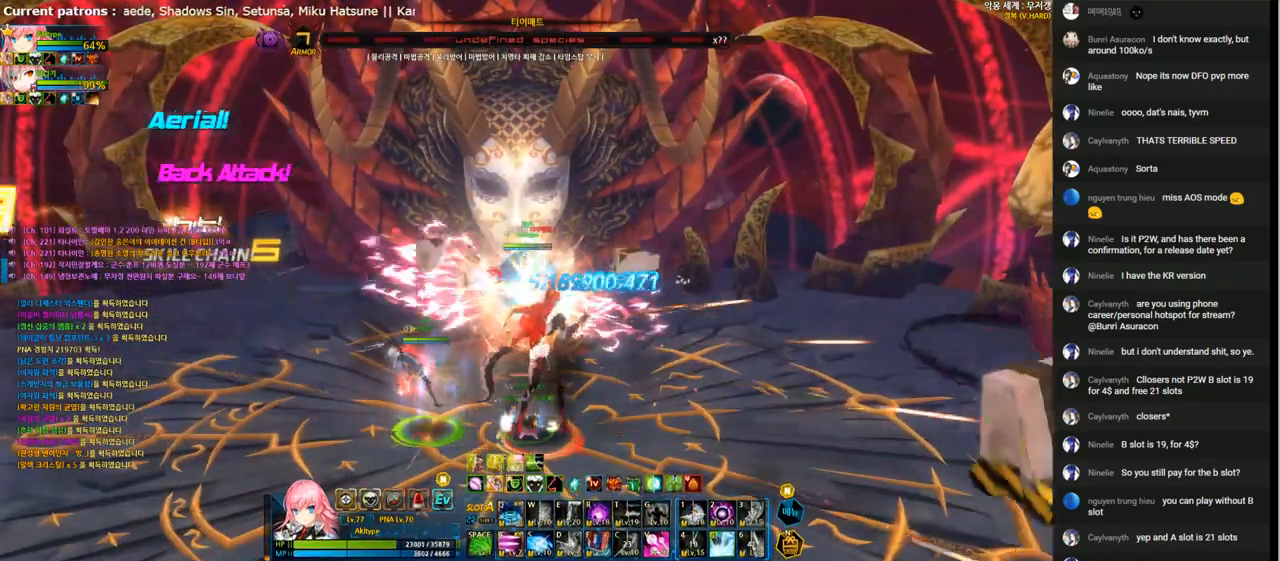
{"keys": ["4"], "events": [[133, "right", "down"], [500, "right", "up"]]}
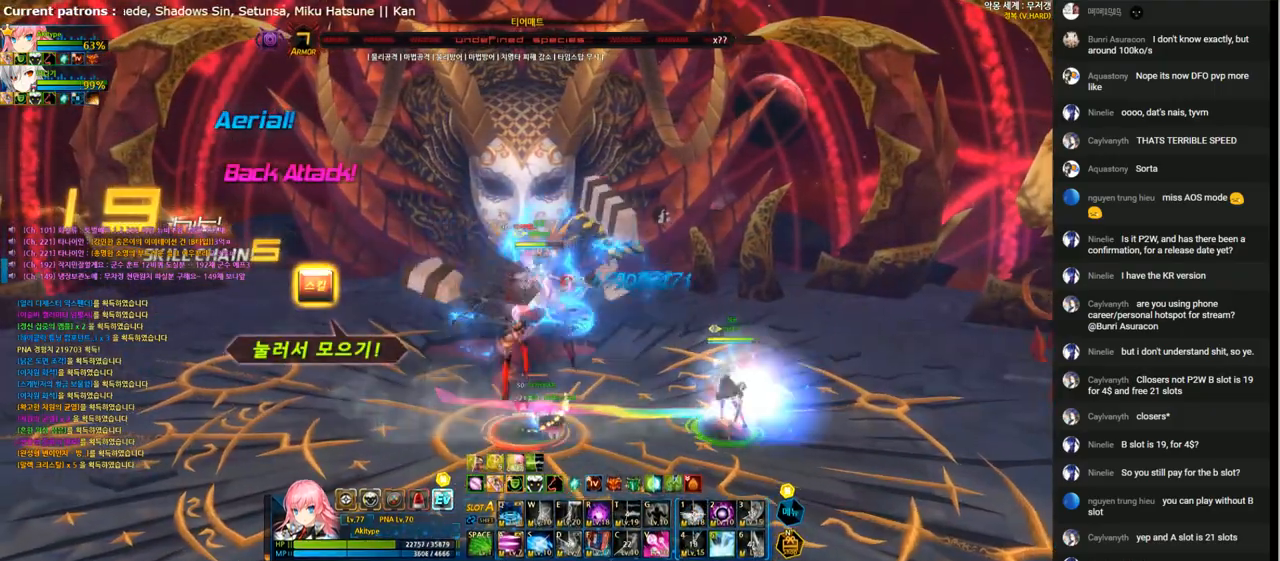
{"keys": ["4"], "events": []}
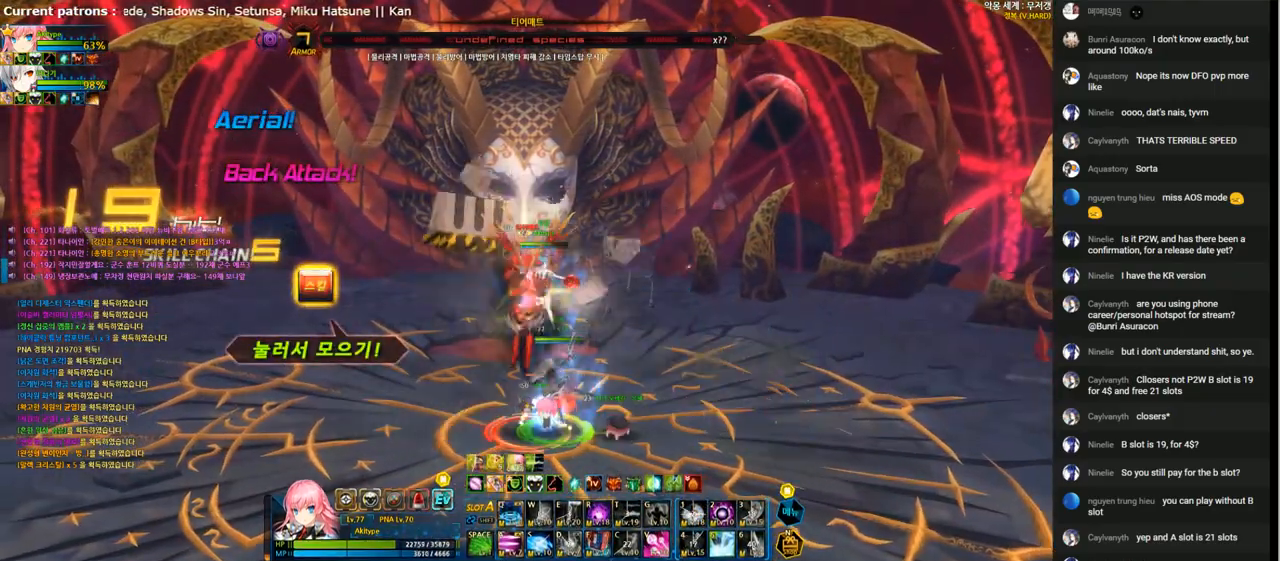
{"keys": ["4"], "events": []}
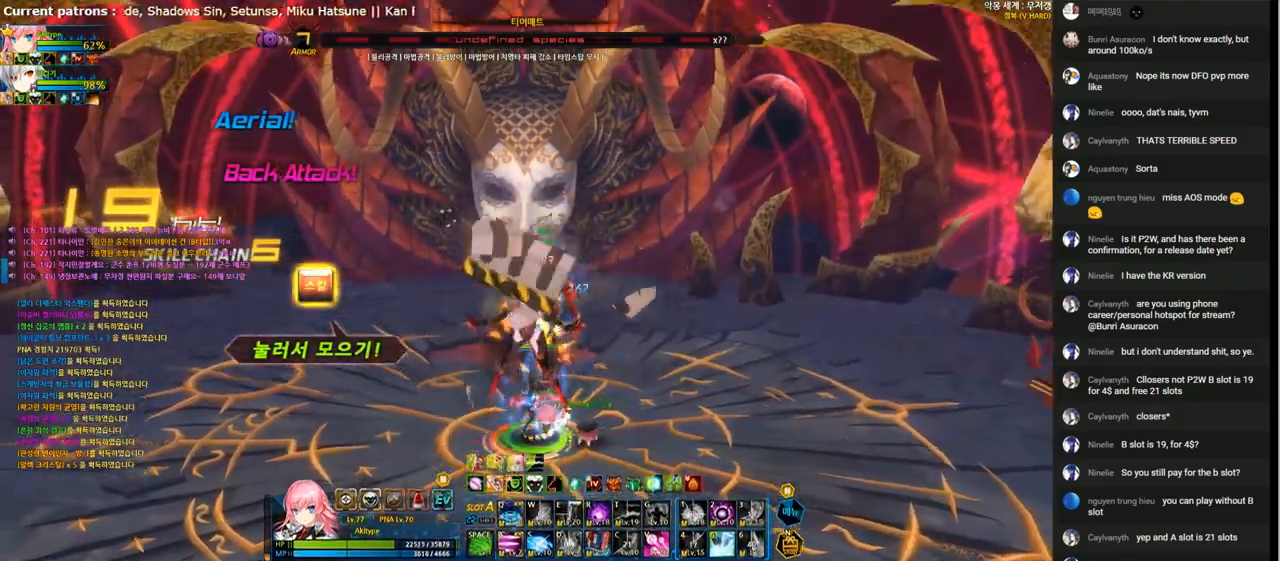
{"keys": ["4"], "events": []}
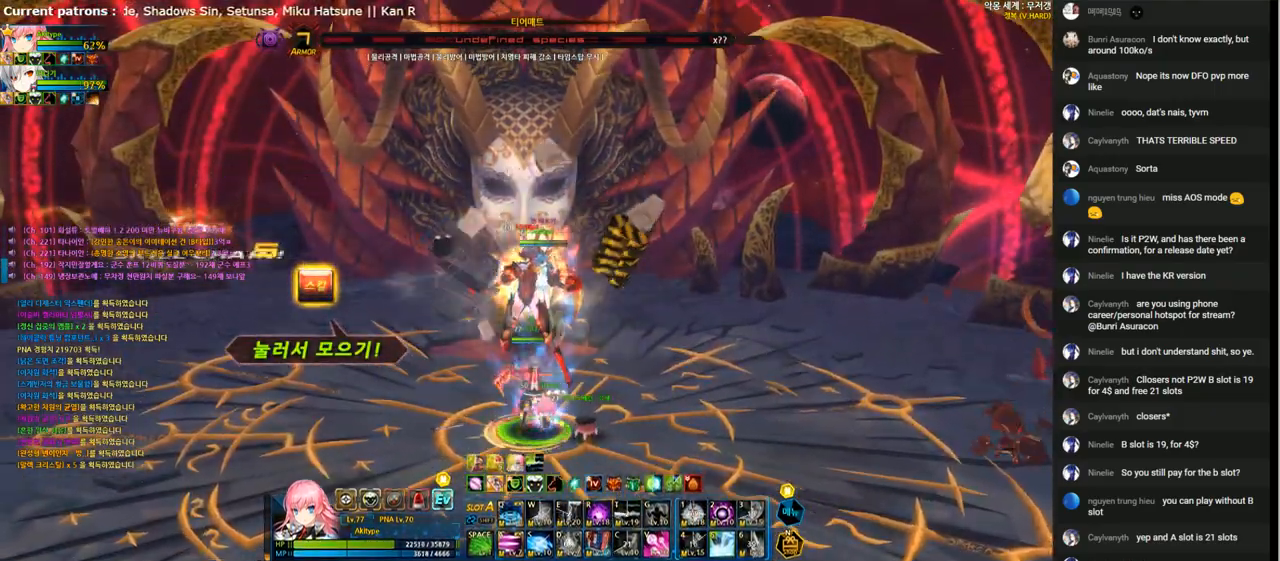
{"keys": ["4"], "events": []}
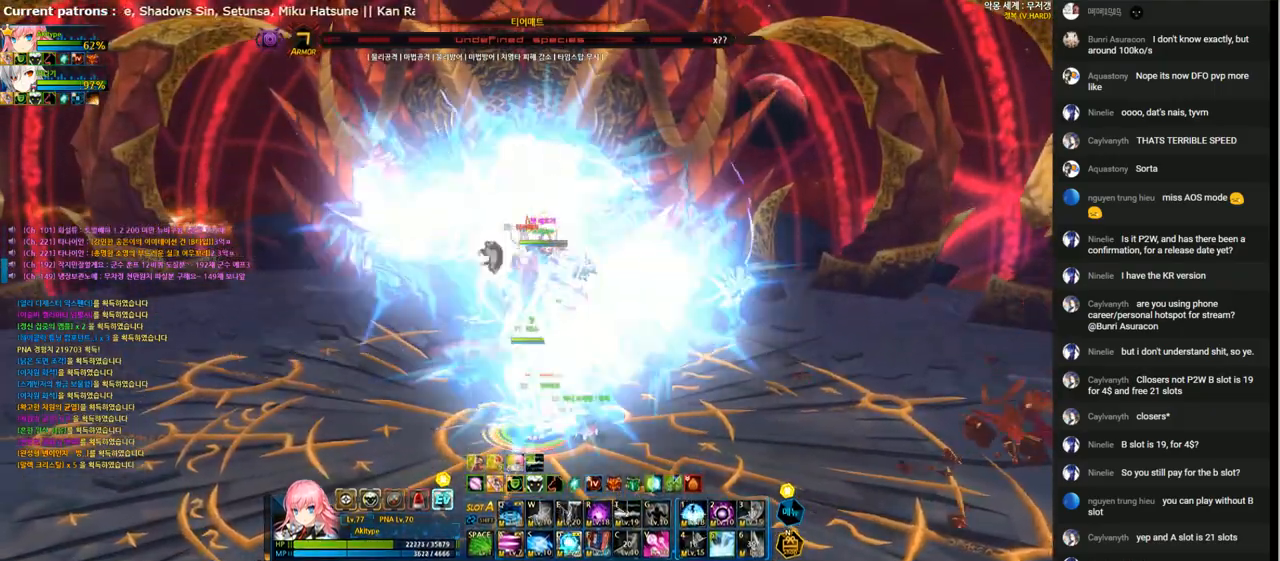
{"keys": ["4"], "events": []}
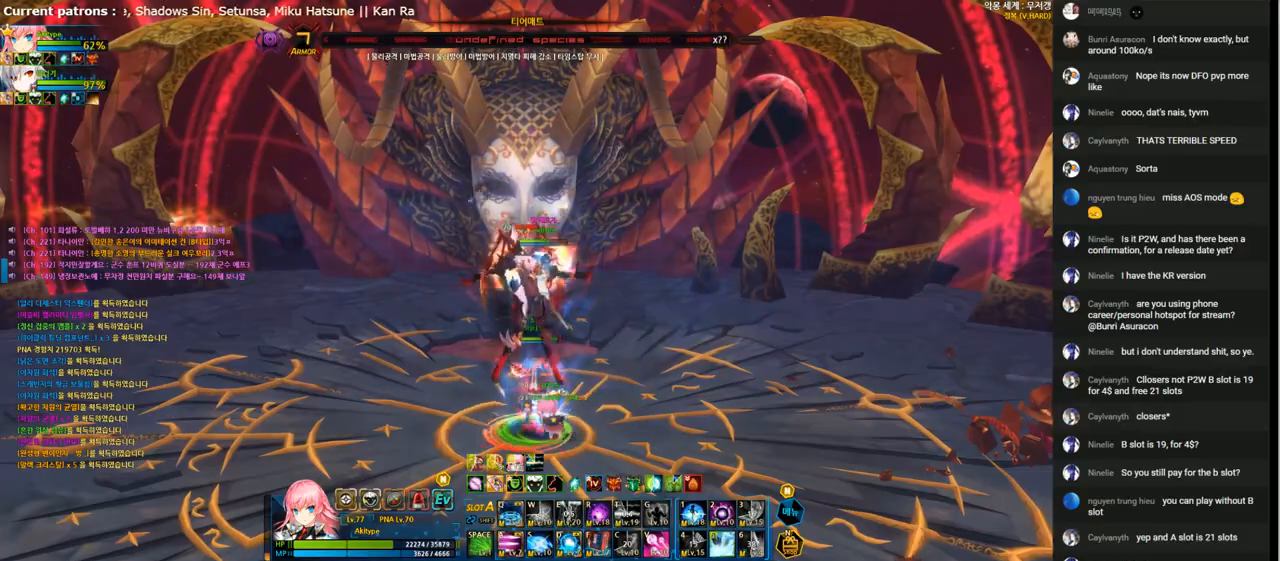
{"keys": ["left"], "events": [[33, "right", "down"], [67, "4", "up"], [100, "right", "up"], [200, "right", "down"], [433, "right", "up"], [467, "left", "down"]]}
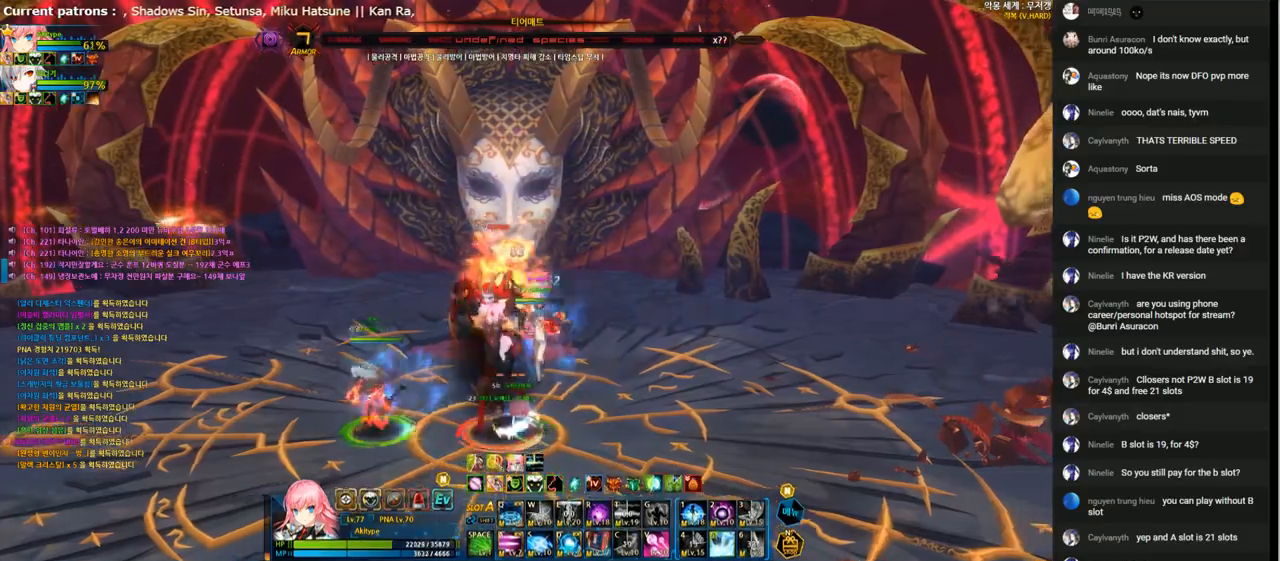
{"keys": ["d"], "events": [[100, "left", "up"], [100, "x", "down"], [167, "x", "up"], [267, "d", "down"]]}
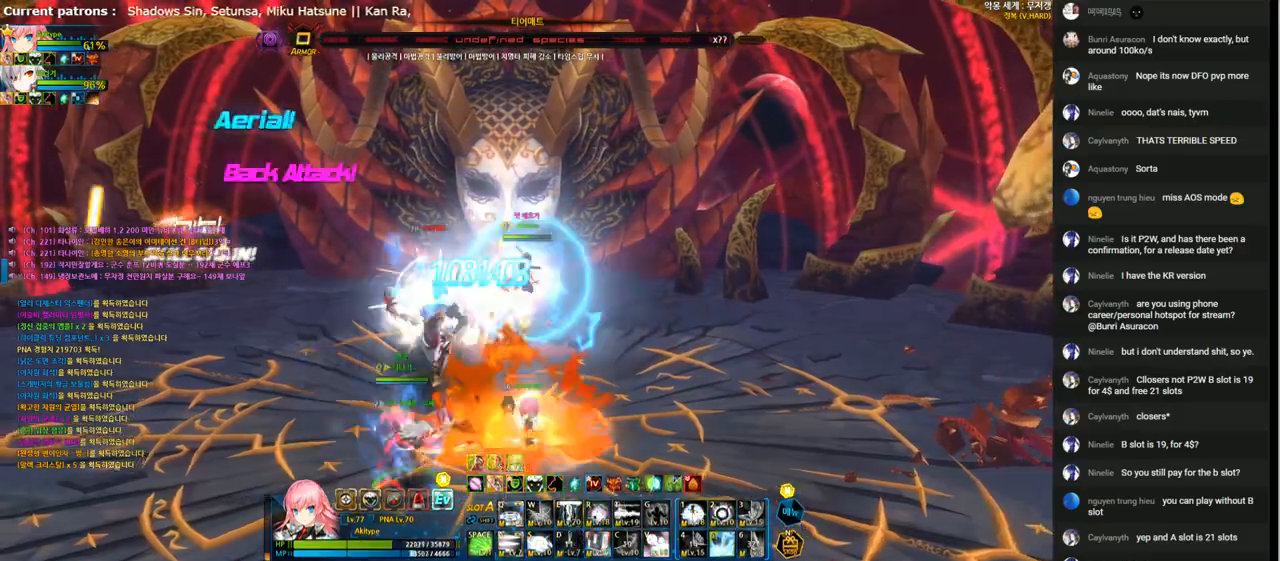
{"keys": ["d"], "events": []}
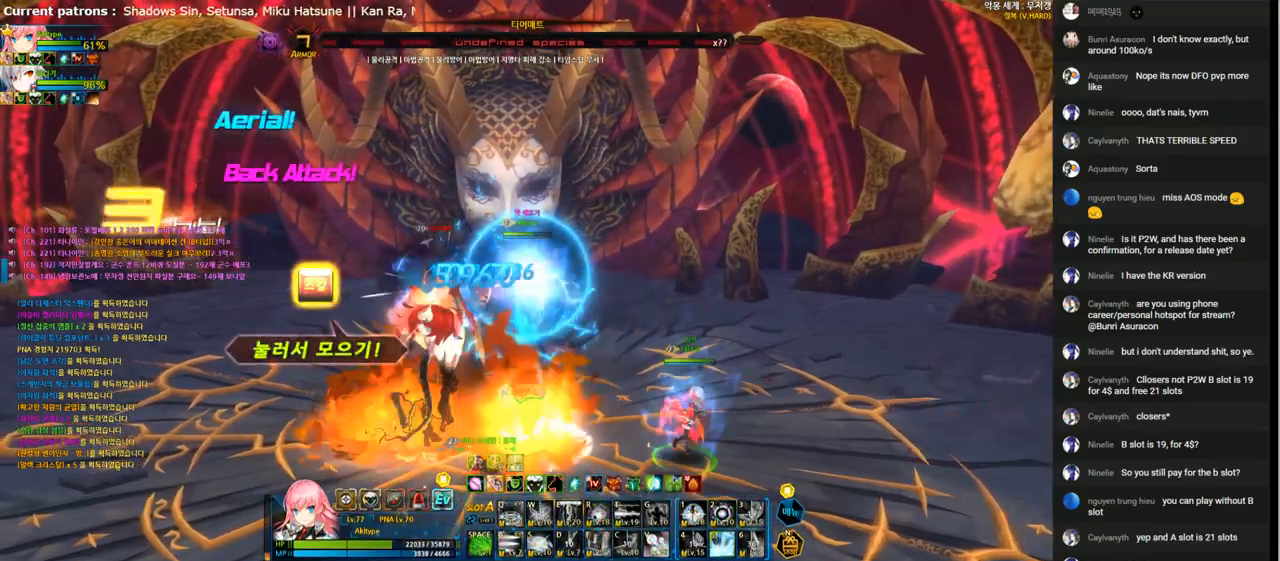
{"keys": ["d"], "events": [[267, "left", "down"], [433, "left", "up"]]}
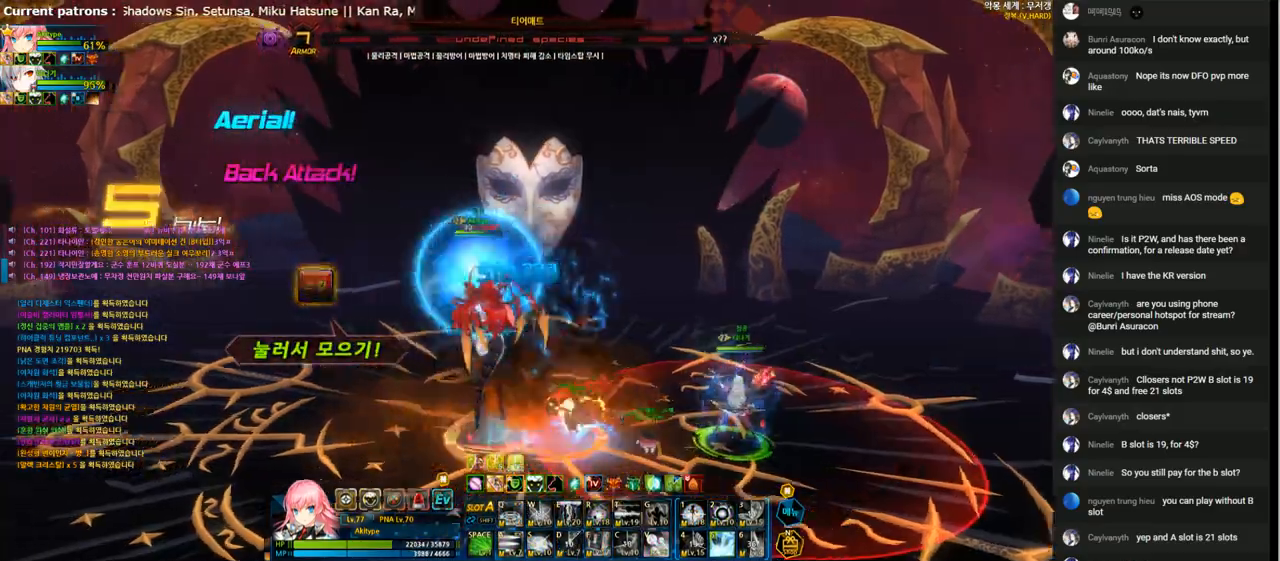
{"keys": [], "events": [[367, "d", "up"], [433, "left", "down"], [500, "left", "up"]]}
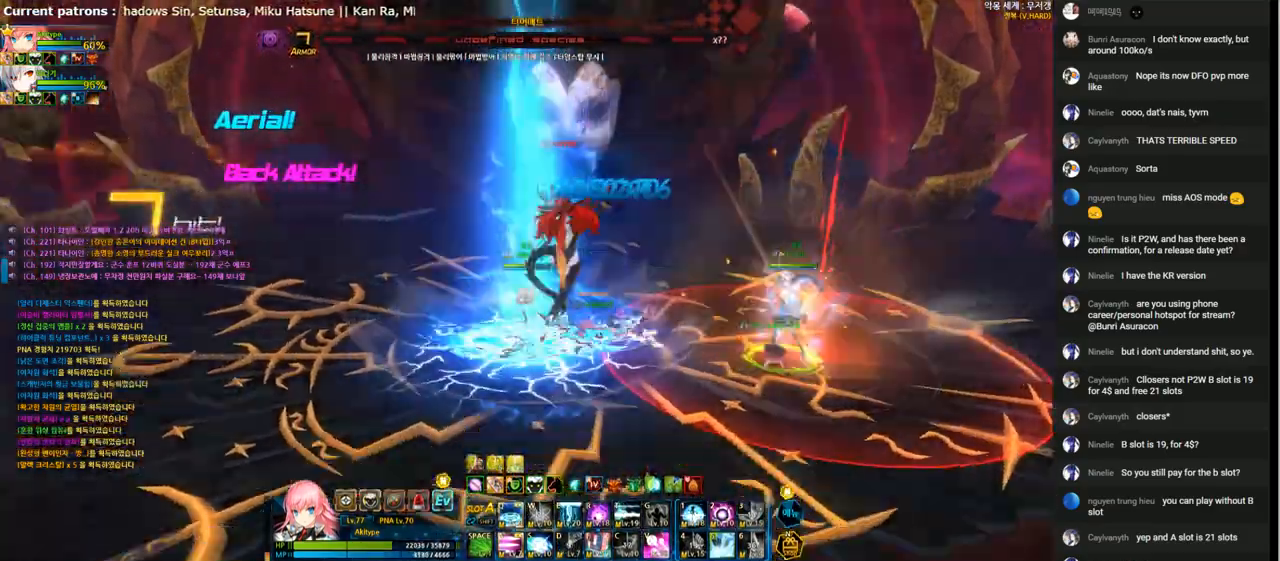
{"keys": ["r", "right"], "events": [[67, "left", "down"], [67, "x", "down"], [167, "left", "up"], [167, "right", "down"], [167, "x", "up"], [267, "r", "down"], [367, "r", "up"], [433, "r", "down"]]}
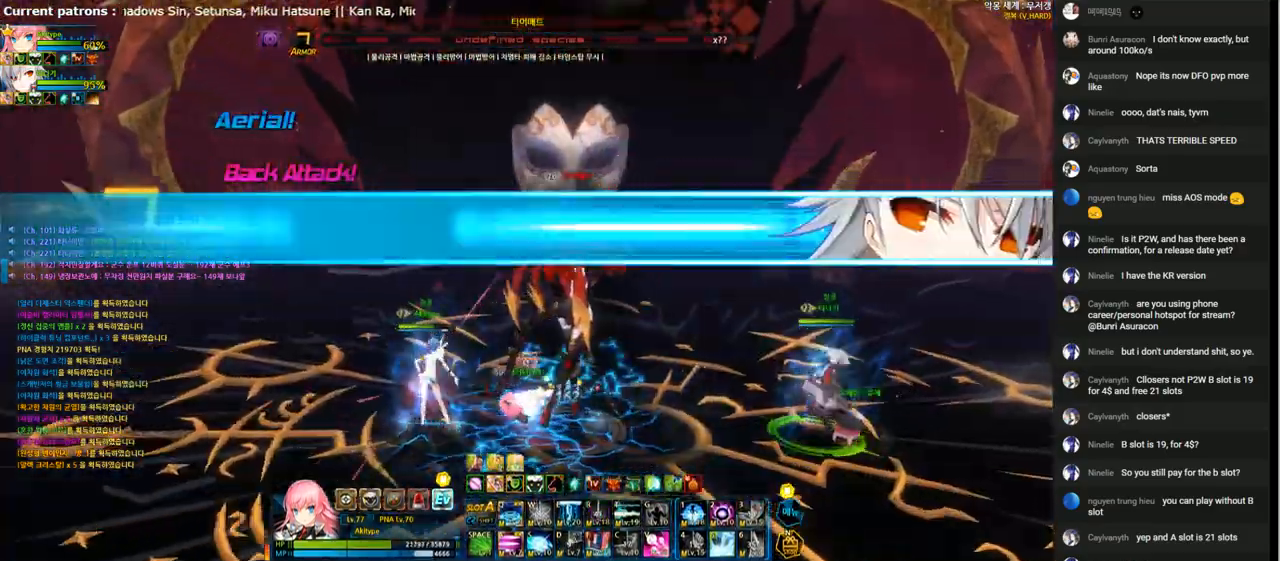
{"keys": [], "events": [[33, "right", "up"], [67, "r", "up"], [133, "r", "down"], [233, "r", "up"], [300, "r", "down"], [400, "r", "up"]]}
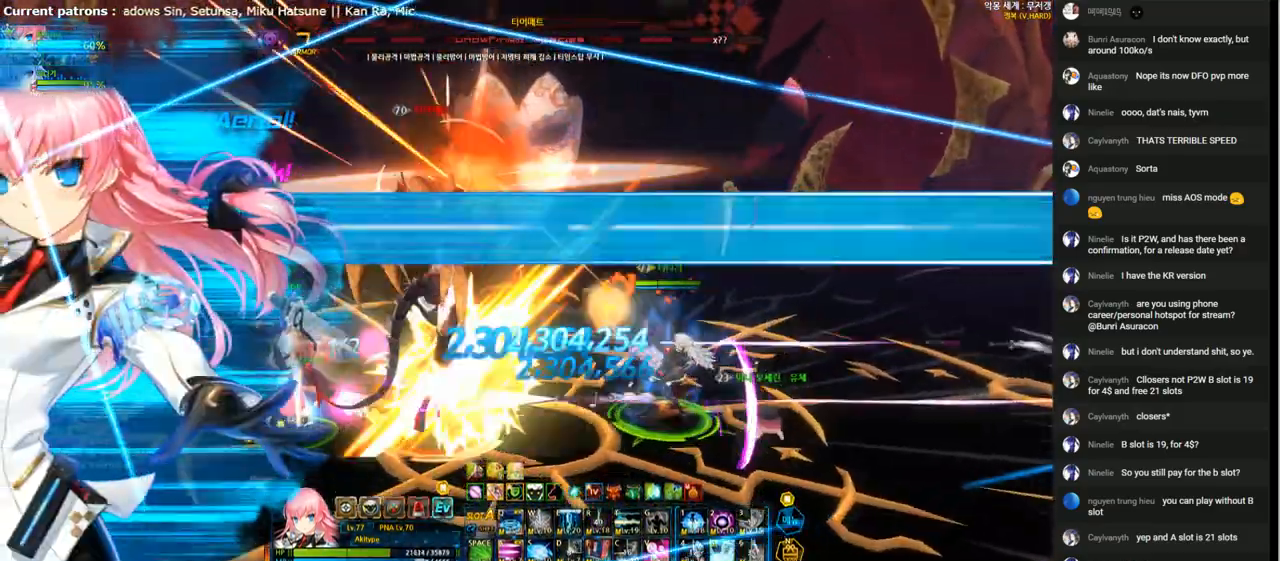
{"keys": [], "events": [[133, "v", "down"], [233, "v", "up"], [300, "v", "down"], [367, "v", "up"], [400, "left", "down"], [433, "left", "up"]]}
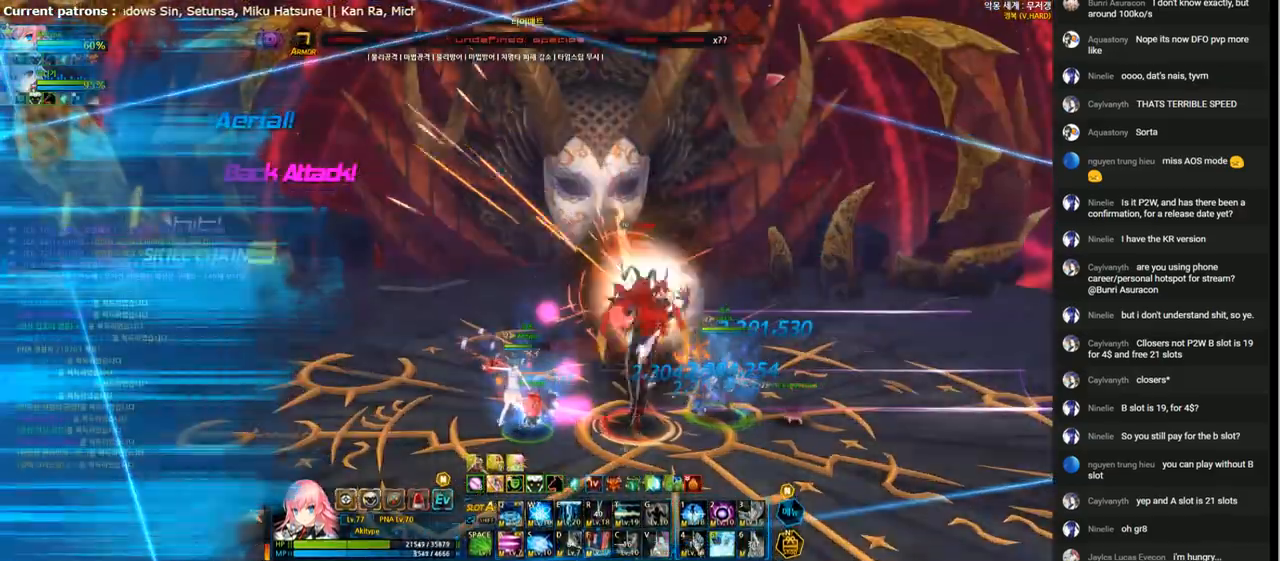
{"keys": ["t"], "events": [[33, "right", "down"], [100, "right", "up"], [167, "right", "down"], [200, "x", "down"], [267, "right", "up"], [267, "x", "up"], [333, "t", "down"], [400, "t", "up"], [500, "t", "down"]]}
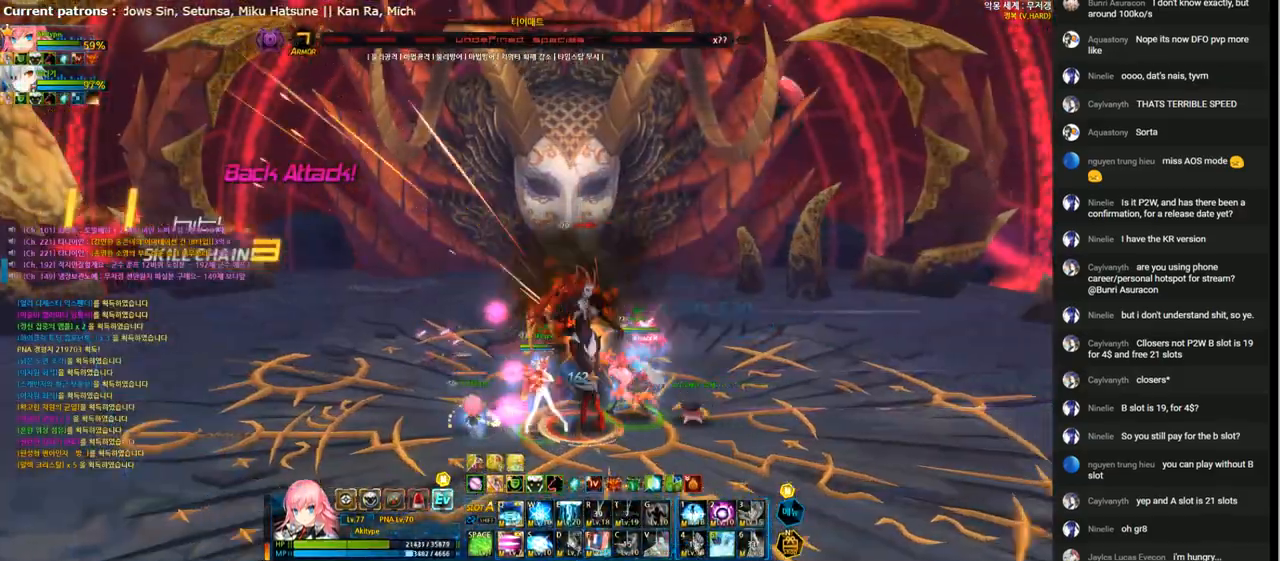
{"keys": ["t"], "events": [[67, "t", "up"], [133, "t", "down"], [233, "t", "up"], [300, "t", "down"], [400, "t", "up"], [467, "t", "down"]]}
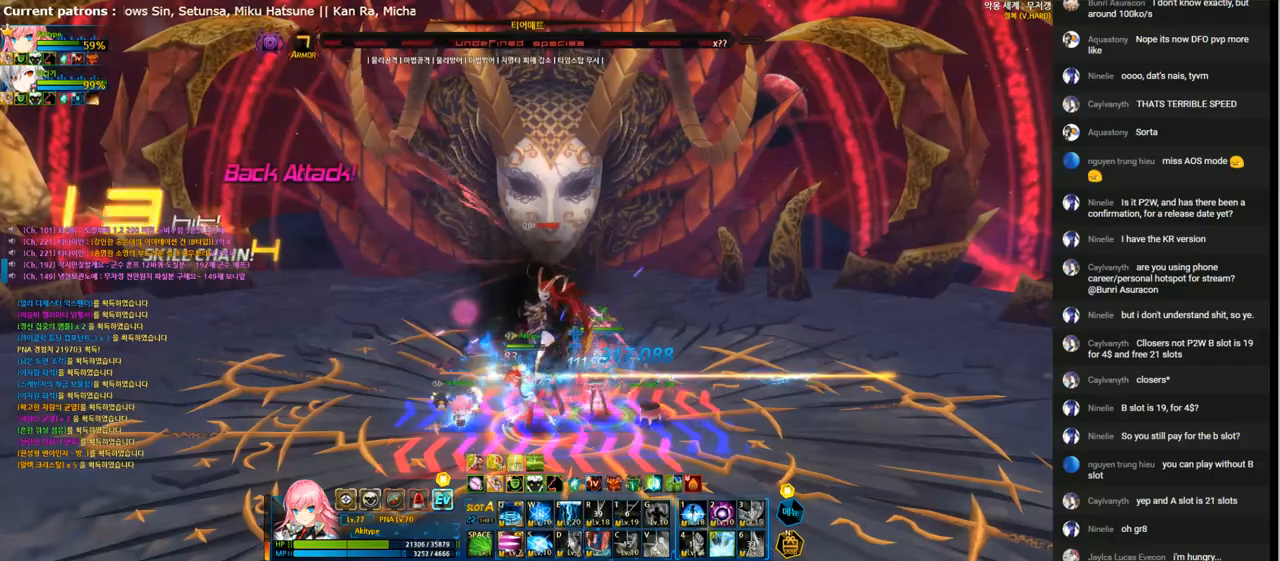
{"keys": ["left"], "events": [[67, "t", "up"], [333, "left", "down"], [400, "left", "up"], [467, "left", "down"]]}